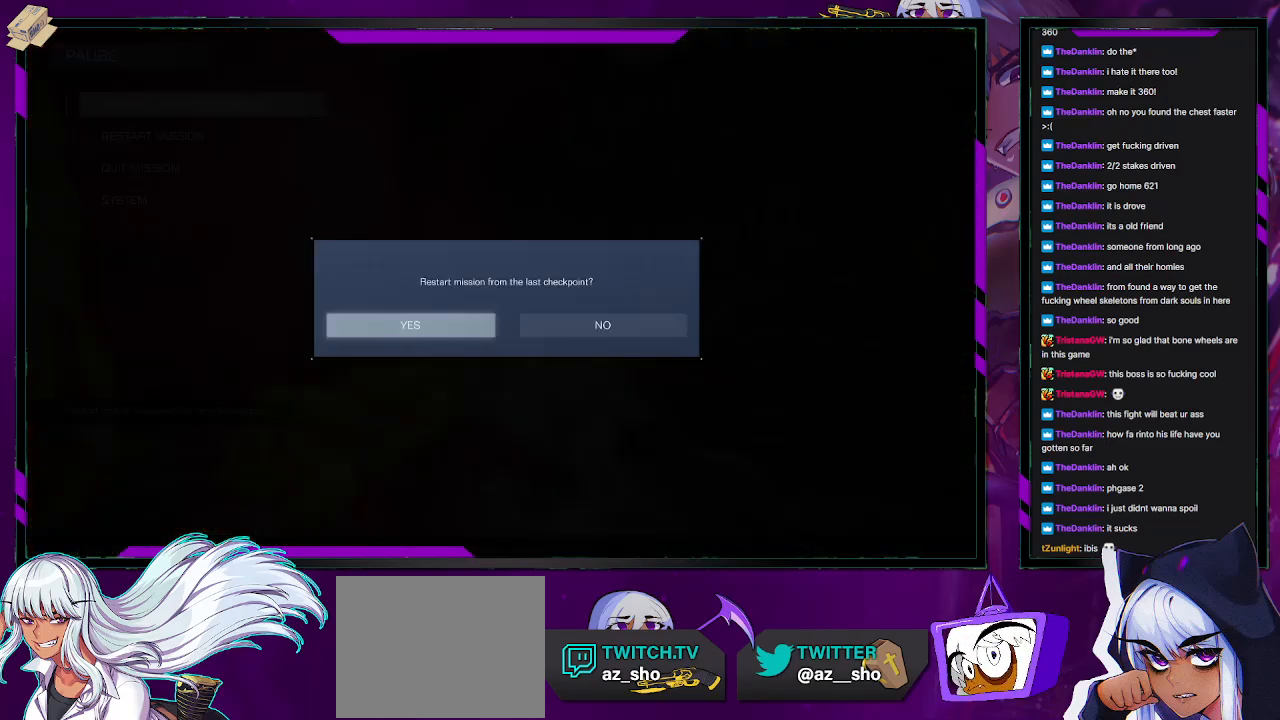
Gameplay with a controller (Xbox layout); each line is a JSON object with the inputs held at the frame after it. "events" lists button and stick changes between this image and that frame as [ms after this image, input, new state], when the widget could be followed in between.
{"buttons": [], "left_stick": "center", "right_stick": "center", "events": [[50, "A", "down"], [167, "A", "up"]]}
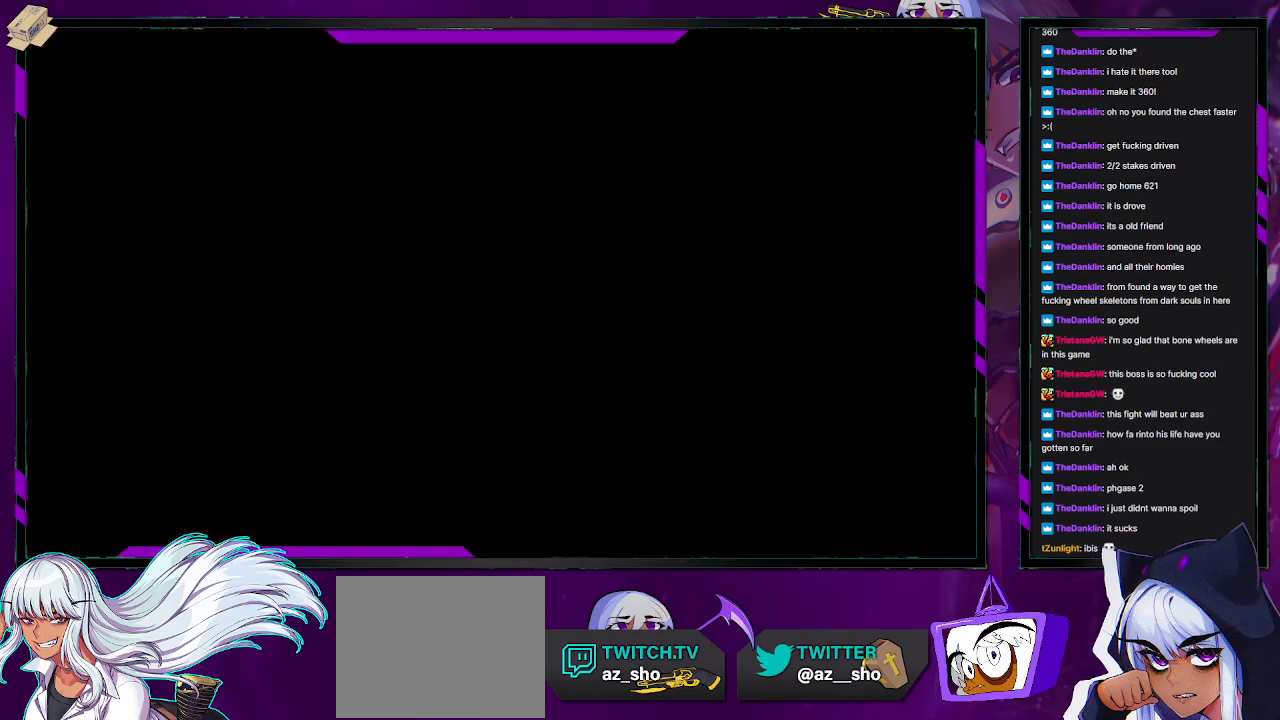
{"buttons": [], "left_stick": "center", "right_stick": "center", "events": []}
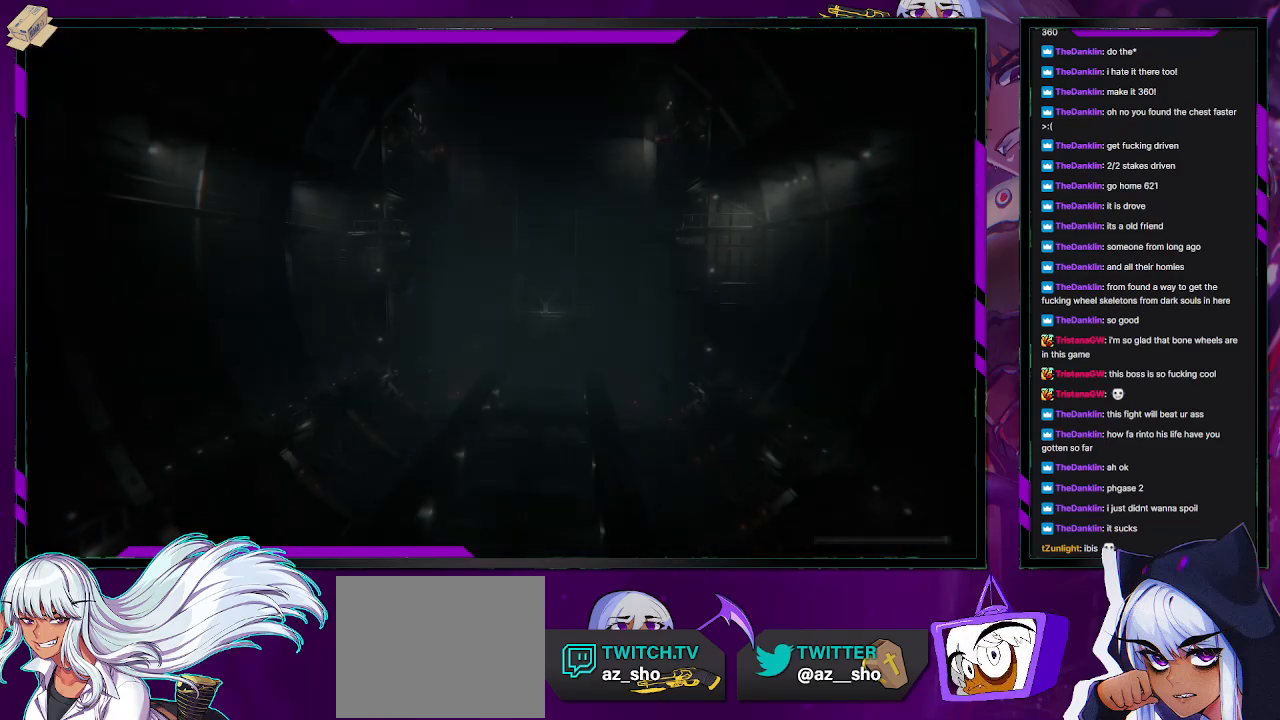
{"buttons": [], "left_stick": "center", "right_stick": "center", "events": []}
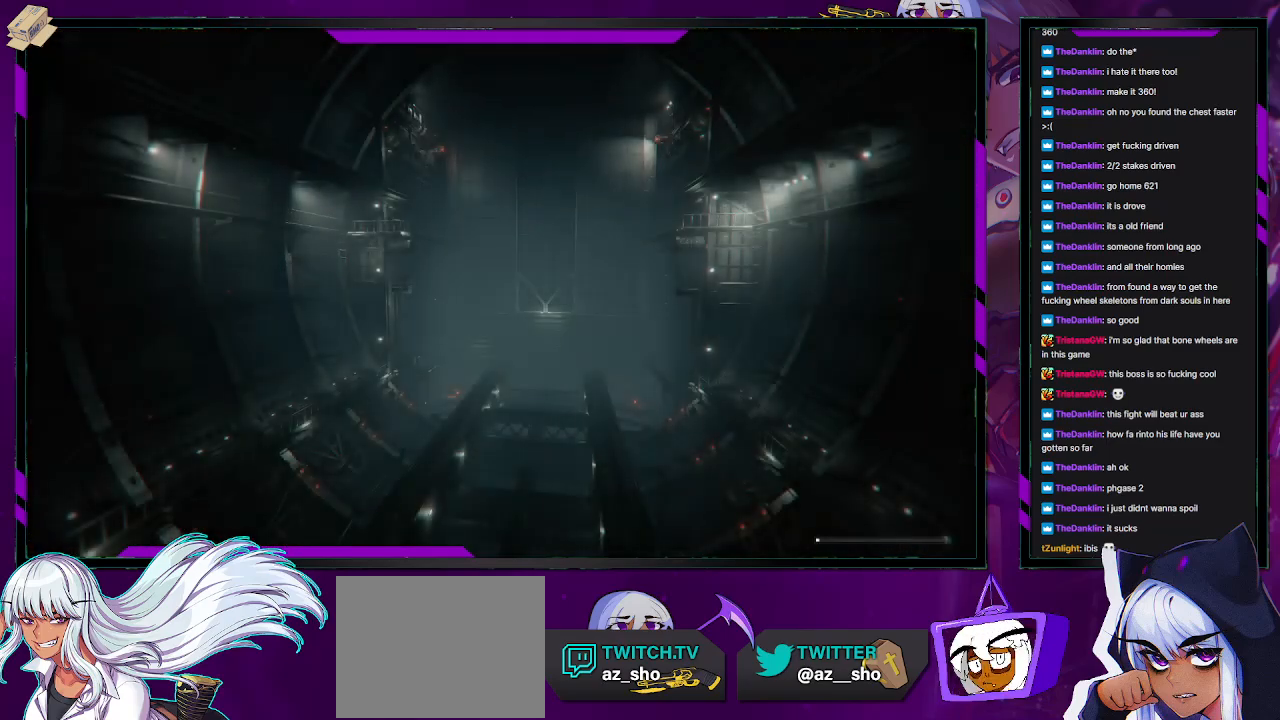
{"buttons": [], "left_stick": "center", "right_stick": "center", "events": []}
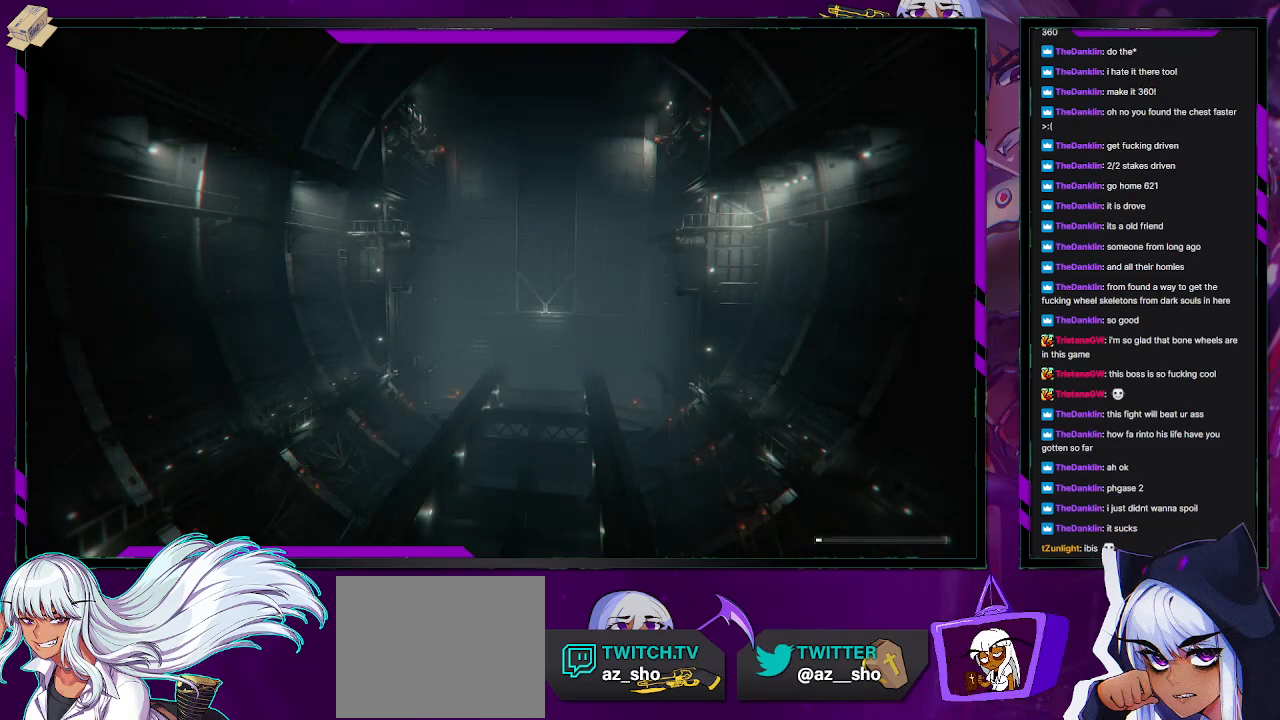
{"buttons": [], "left_stick": "center", "right_stick": "center", "events": []}
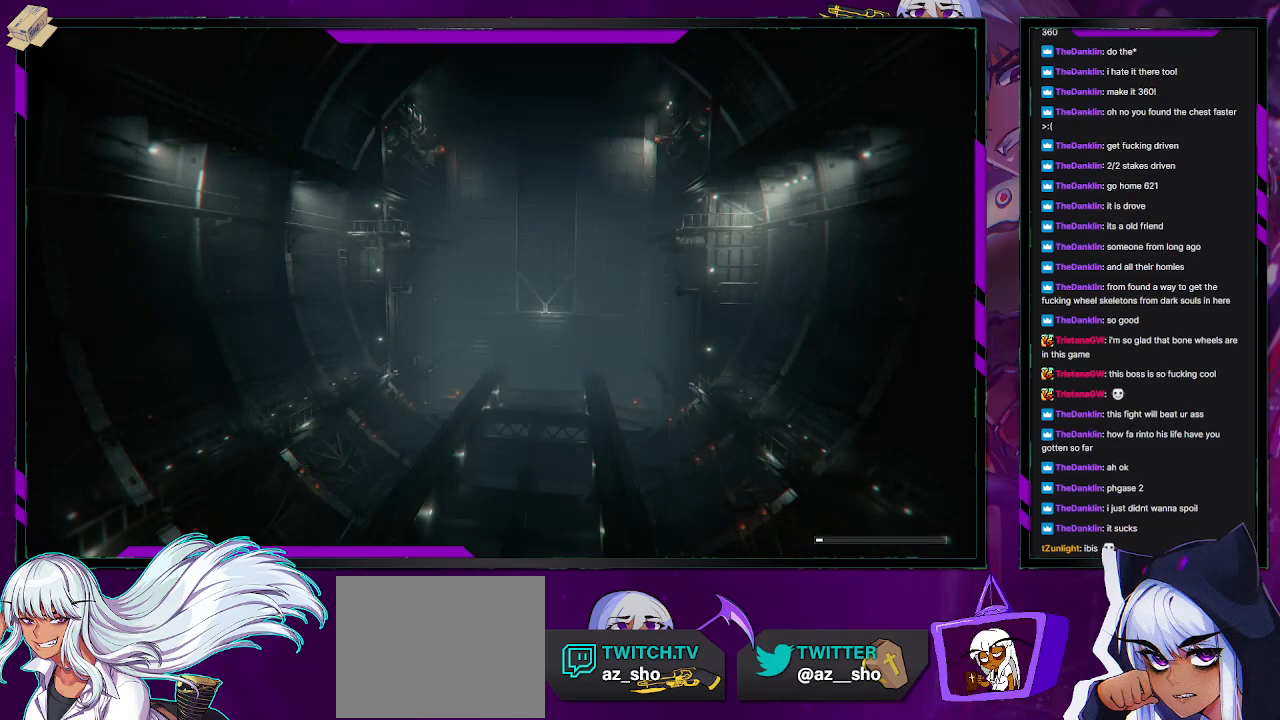
{"buttons": [], "left_stick": "center", "right_stick": "center", "events": []}
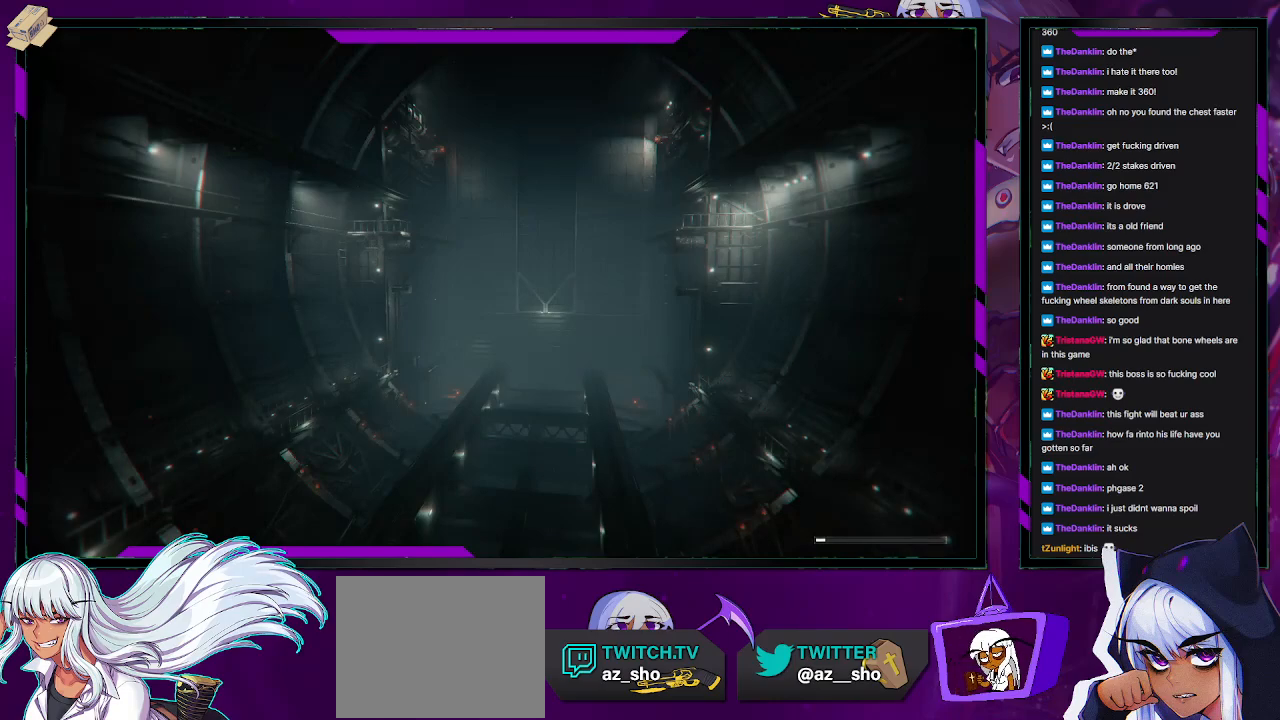
{"buttons": [], "left_stick": "center", "right_stick": "center", "events": []}
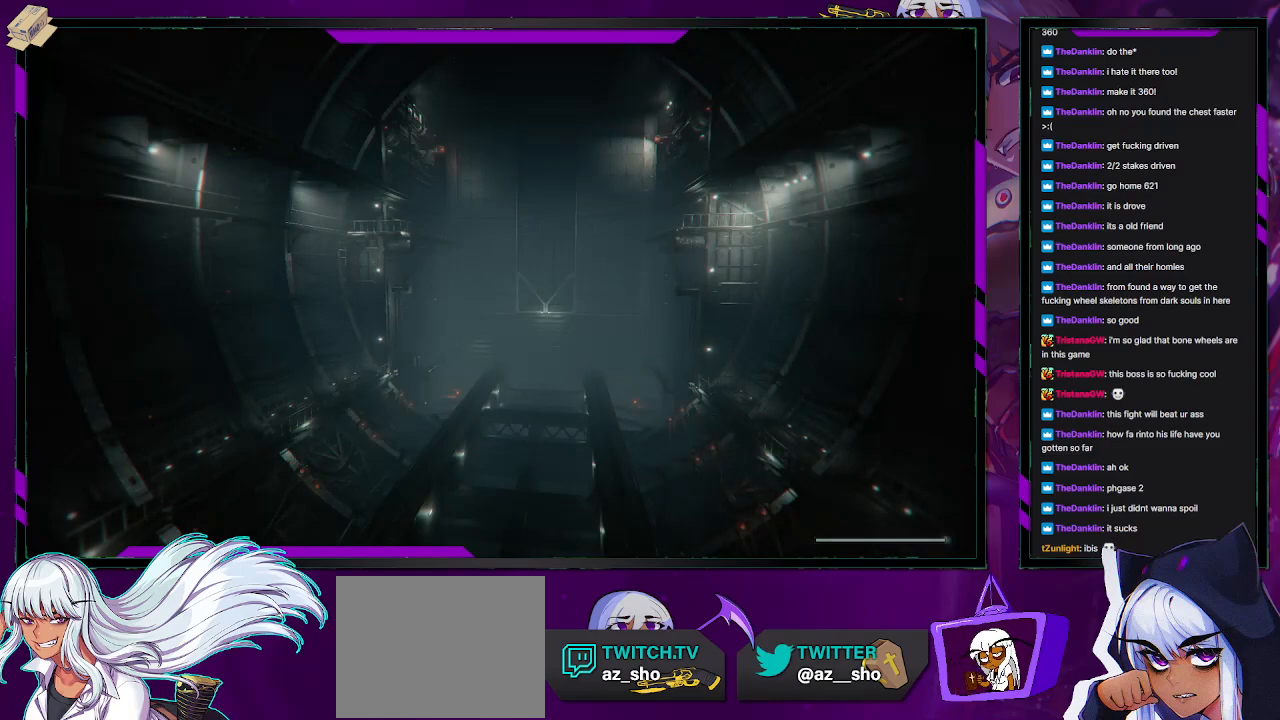
{"buttons": [], "left_stick": "center", "right_stick": "center", "events": []}
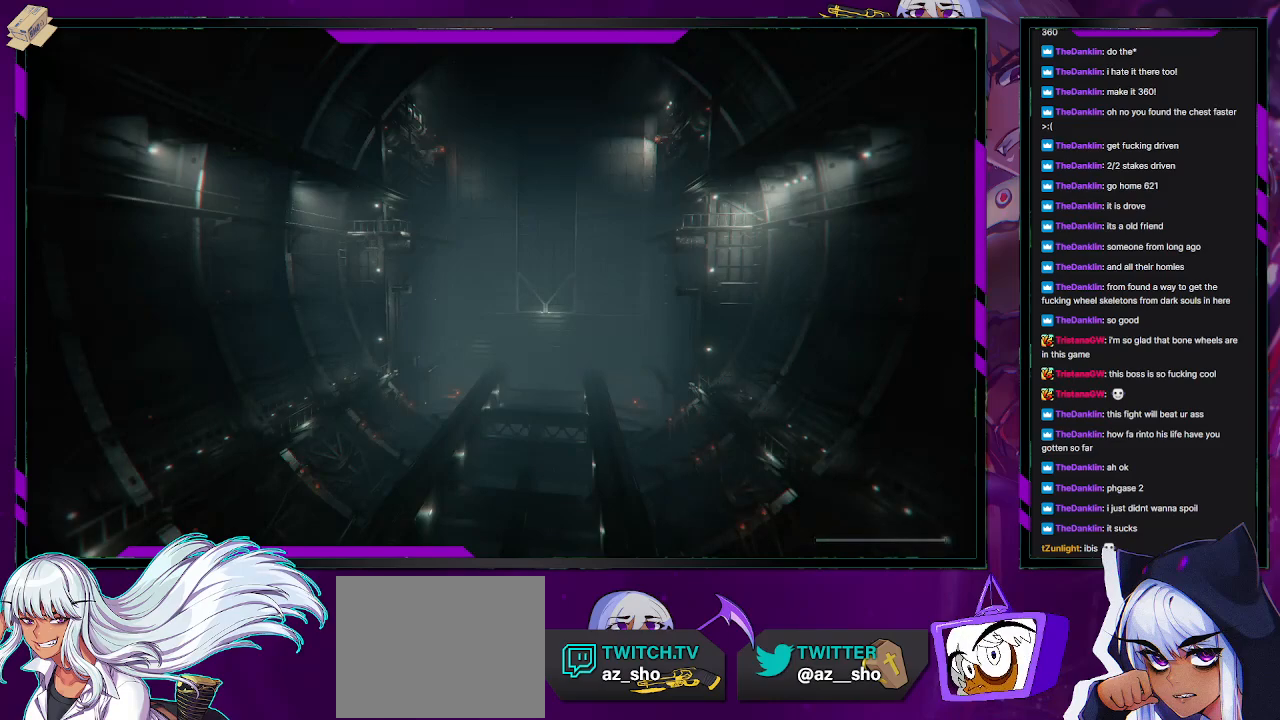
{"buttons": [], "left_stick": "center", "right_stick": "center", "events": []}
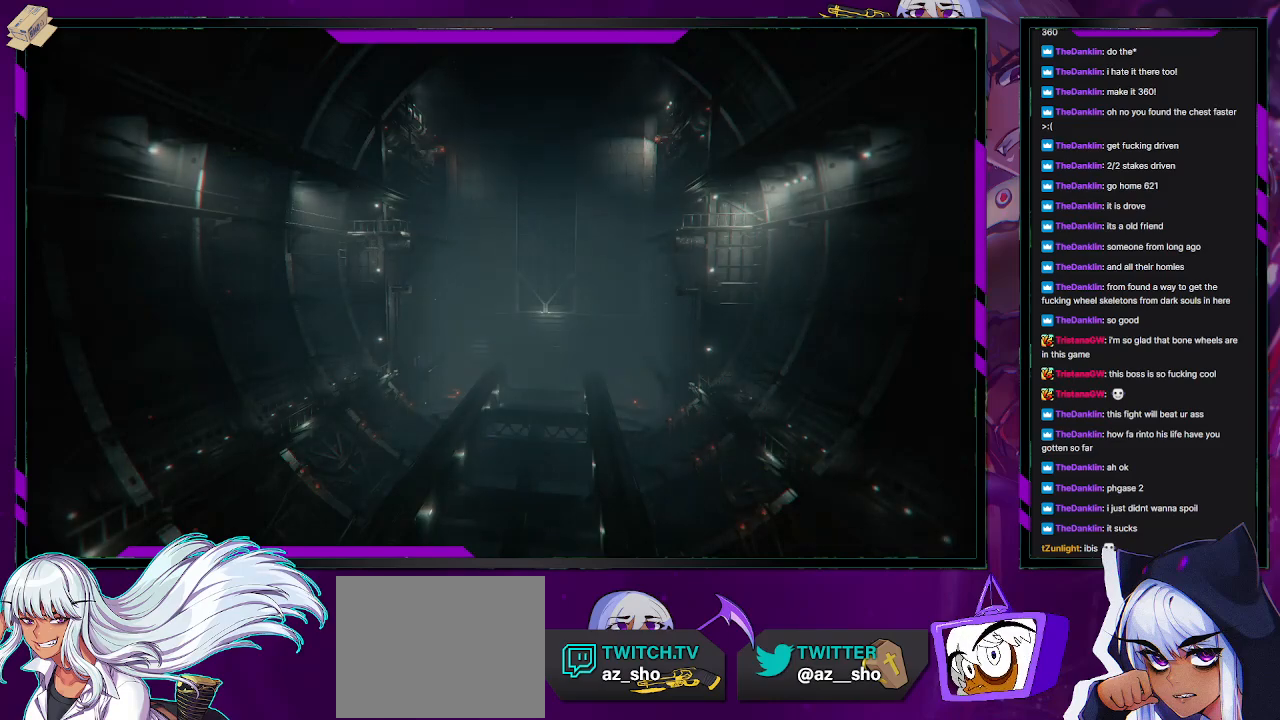
{"buttons": [], "left_stick": "center", "right_stick": "center", "events": []}
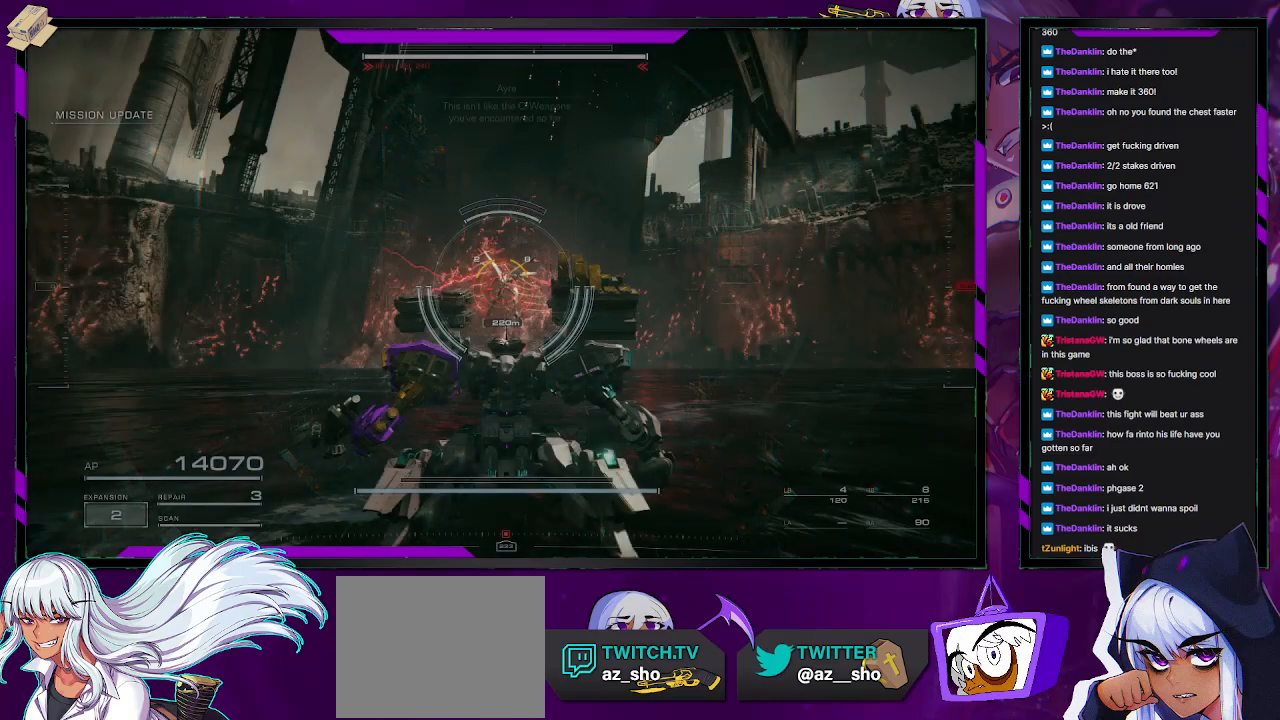
{"buttons": ["X"], "left_stick": "up", "right_stick": "center", "events": [[83, "left_stick", "up"], [500, "X", "down"]]}
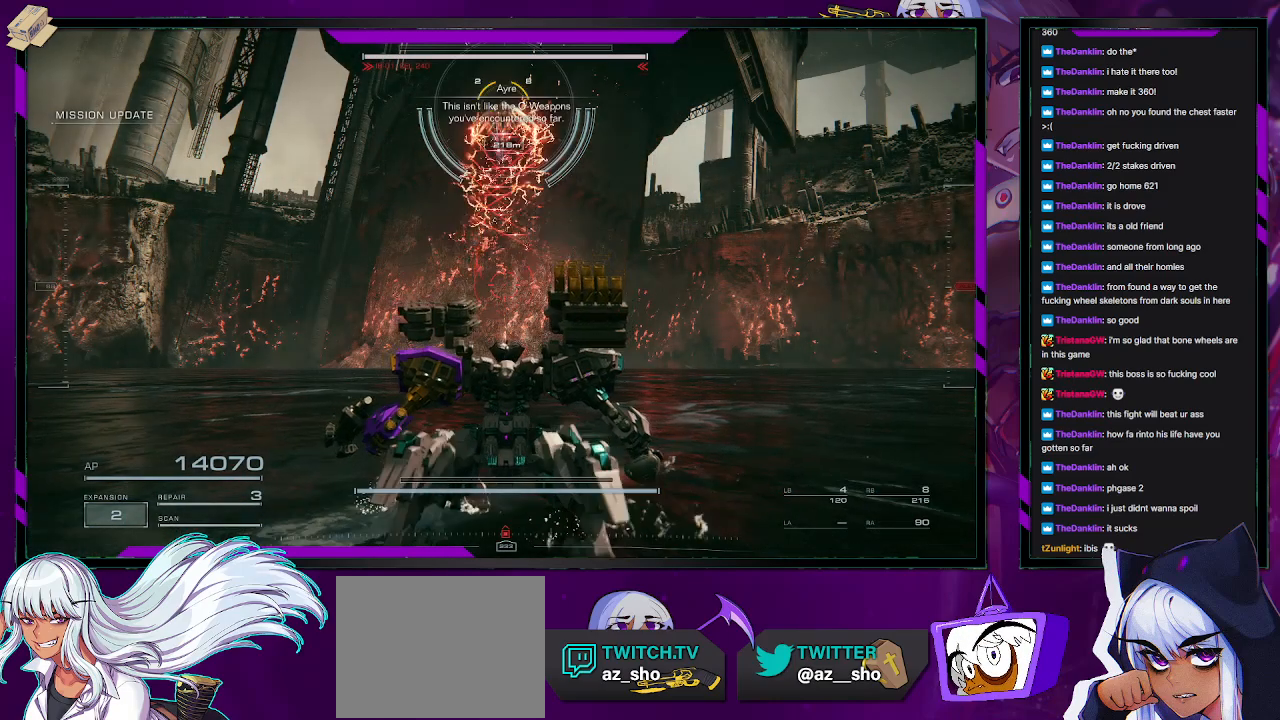
{"buttons": [], "left_stick": "right", "right_stick": "up-left", "events": [[50, "X", "up"], [367, "right_stick", "up"], [417, "left_stick", "right"], [467, "right_stick", "up-left"]]}
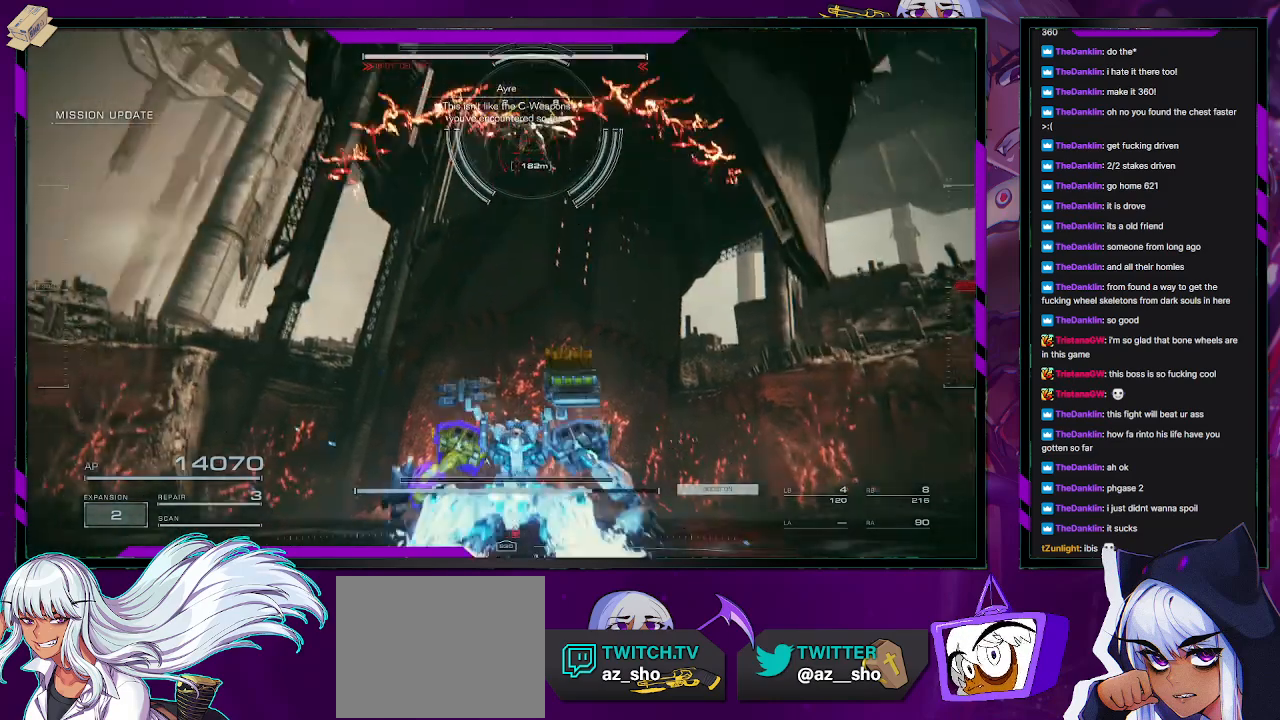
{"buttons": [], "left_stick": "right", "right_stick": "up-left", "events": [[183, "right_stick", "center"], [300, "L1", "down"], [350, "L1", "up"], [383, "right_stick", "up-left"]]}
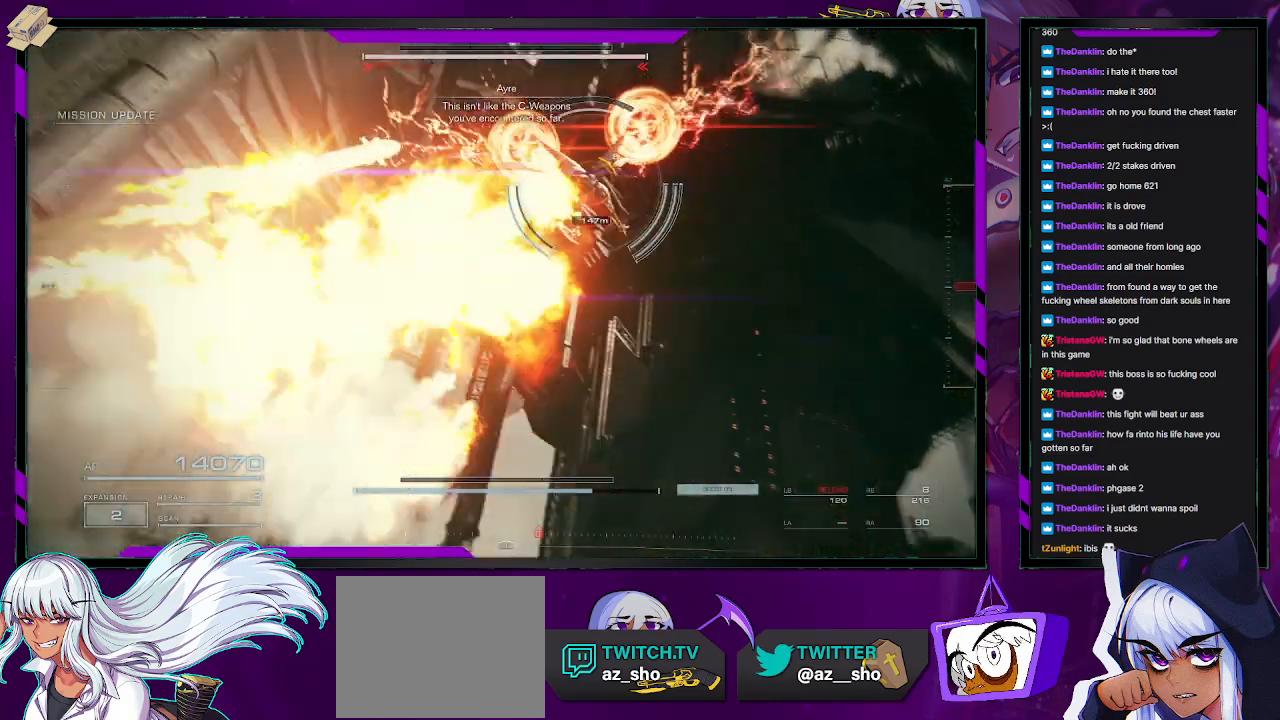
{"buttons": [], "left_stick": "down-right", "right_stick": "up-left", "events": [[100, "R1", "down"], [167, "R1", "up"], [250, "left_stick", "down-right"]]}
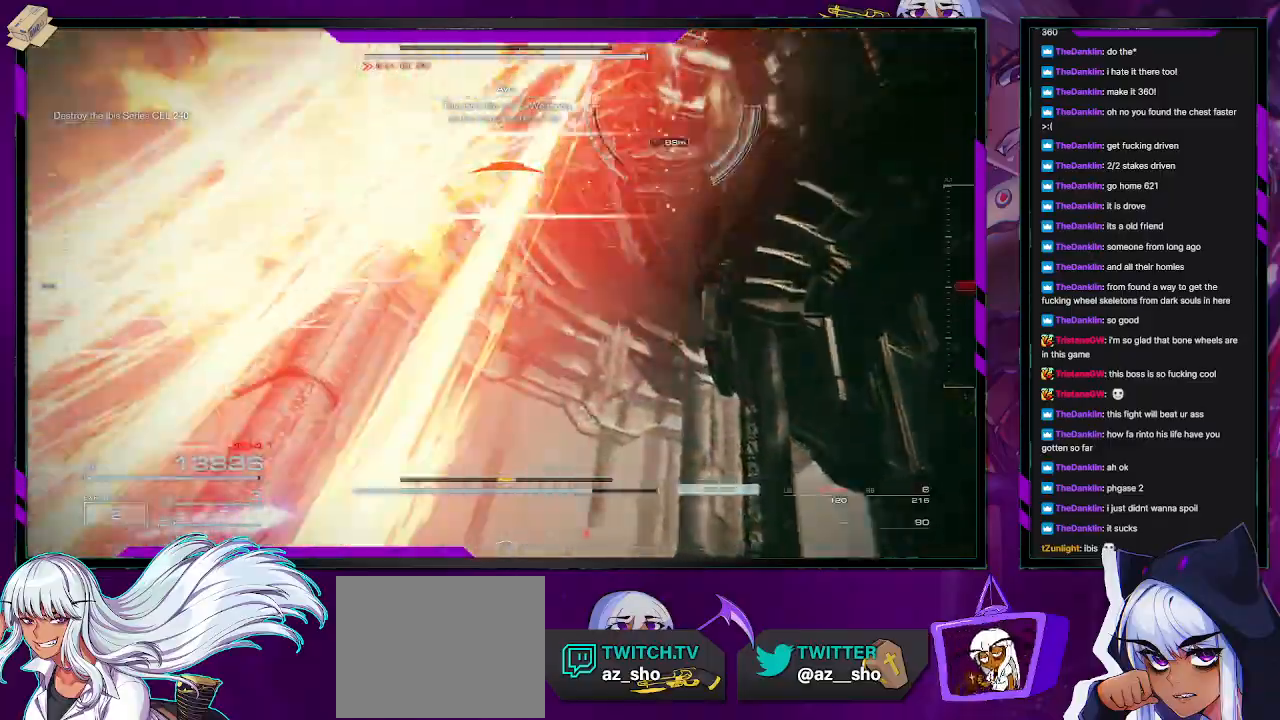
{"buttons": [], "left_stick": "down-right", "right_stick": "up-left", "events": [[83, "right_stick", "left"], [217, "right_stick", "center"], [450, "right_stick", "up-left"]]}
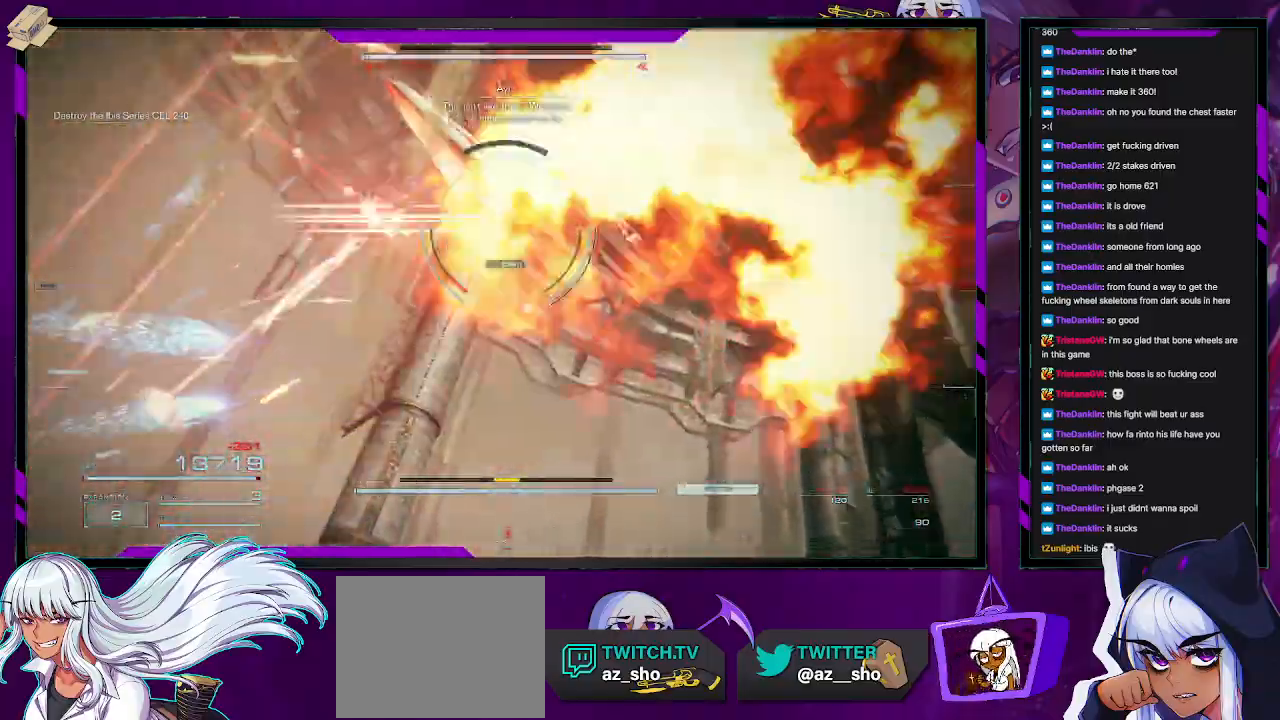
{"buttons": ["R2"], "left_stick": "down-left", "right_stick": "down-right", "events": [[33, "right_stick", "down-left"], [217, "left_stick", "down"], [317, "R2", "down"], [367, "R2", "up"], [417, "left_stick", "down-left"], [467, "R2", "down"], [467, "right_stick", "down-right"]]}
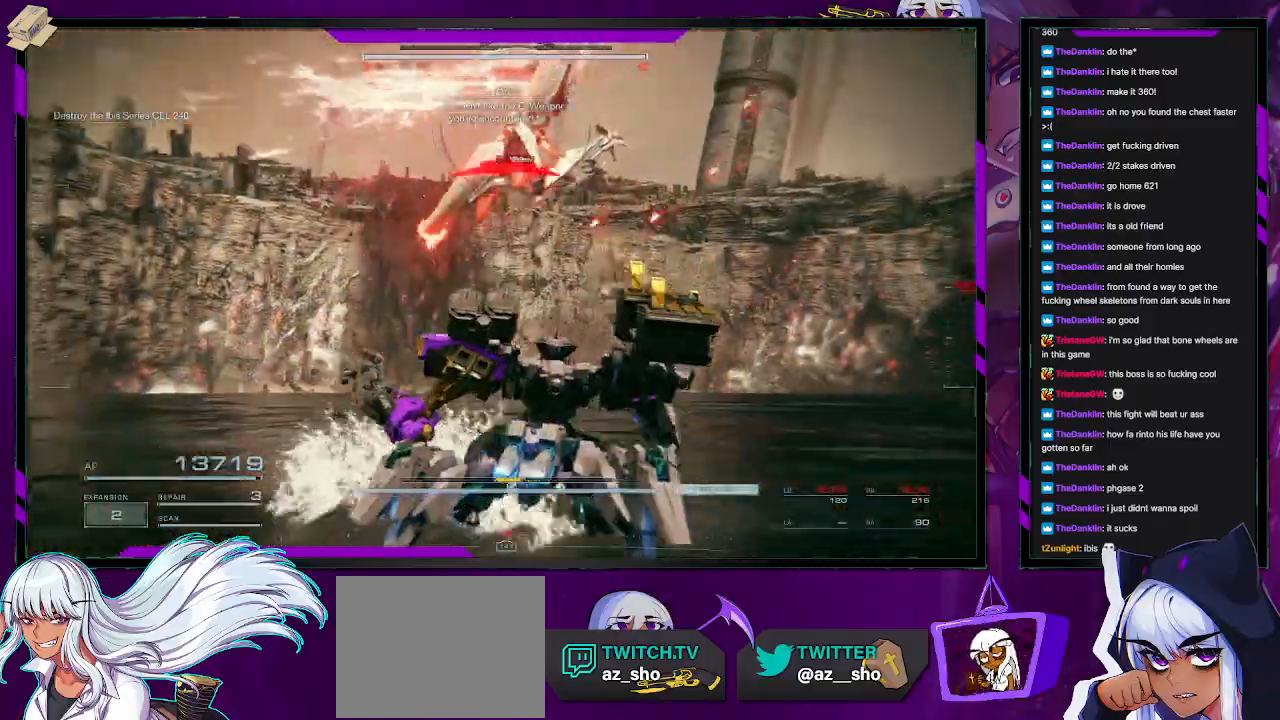
{"buttons": [], "left_stick": "down", "right_stick": "center", "events": [[67, "R2", "up"], [117, "right_stick", "center"], [150, "R2", "down"], [233, "R2", "up"], [317, "X", "down"], [383, "X", "up"], [450, "left_stick", "down"]]}
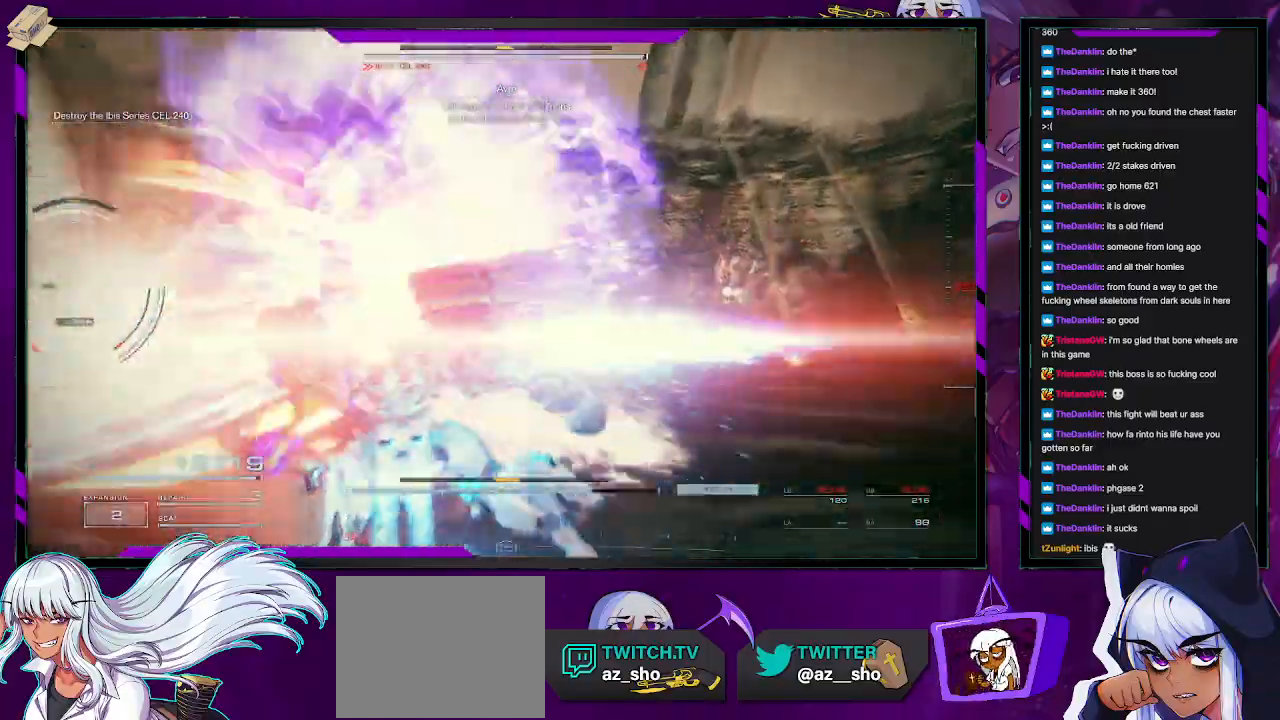
{"buttons": [], "left_stick": "down-left", "right_stick": "left", "events": [[200, "right_stick", "left"], [483, "left_stick", "down-left"]]}
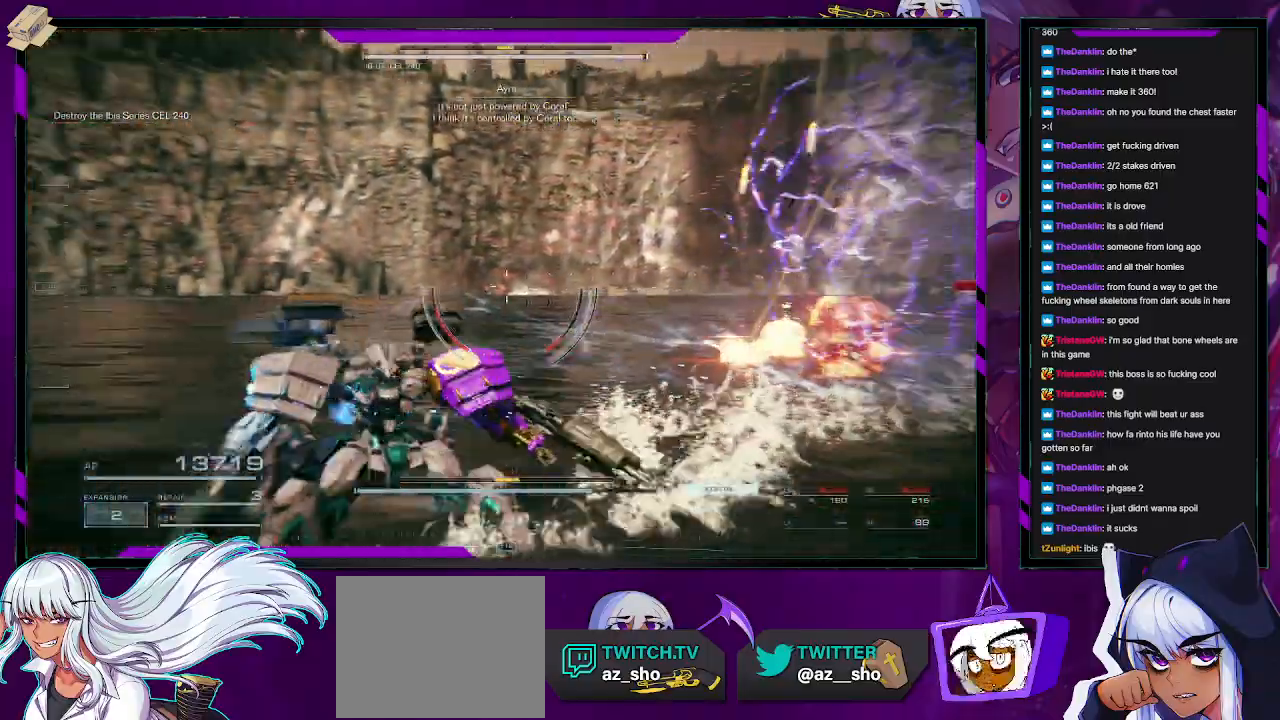
{"buttons": [], "left_stick": "down-left", "right_stick": "center", "events": [[150, "right_stick", "up-left"], [283, "right_stick", "center"]]}
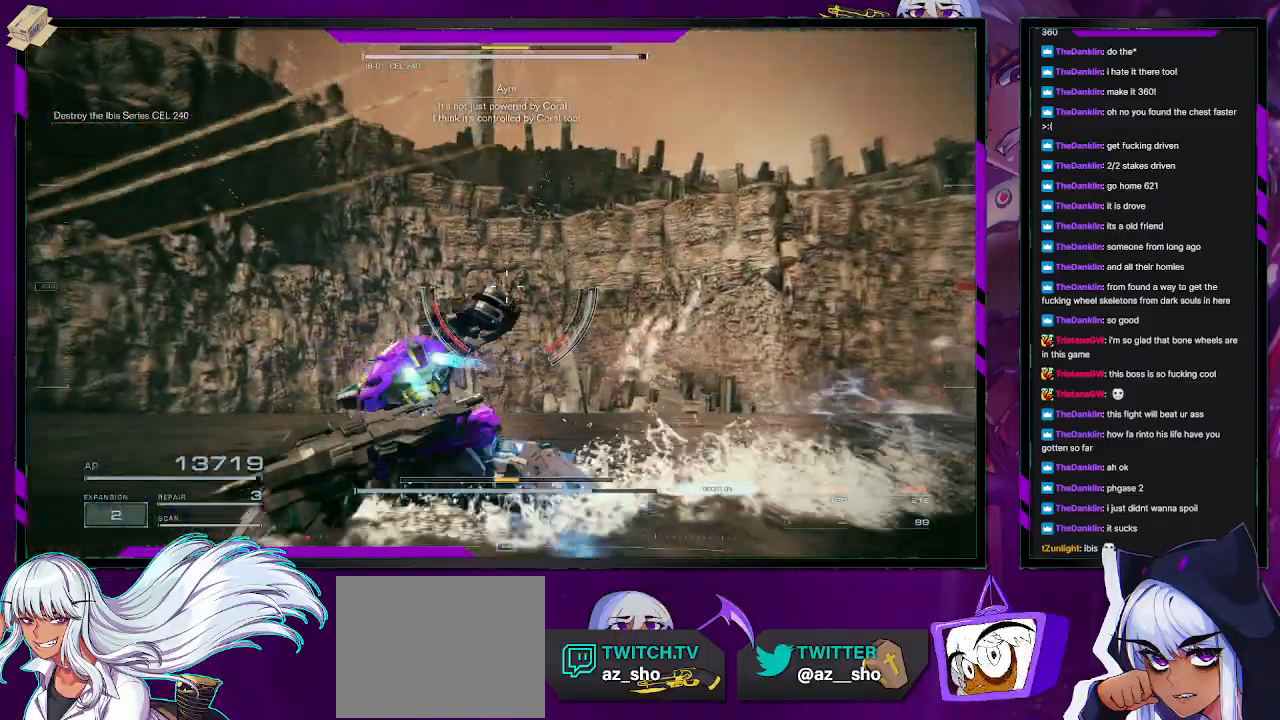
{"buttons": [], "left_stick": "left", "right_stick": "center", "events": [[33, "right_stick", "left"], [367, "left_stick", "left"], [467, "right_stick", "center"]]}
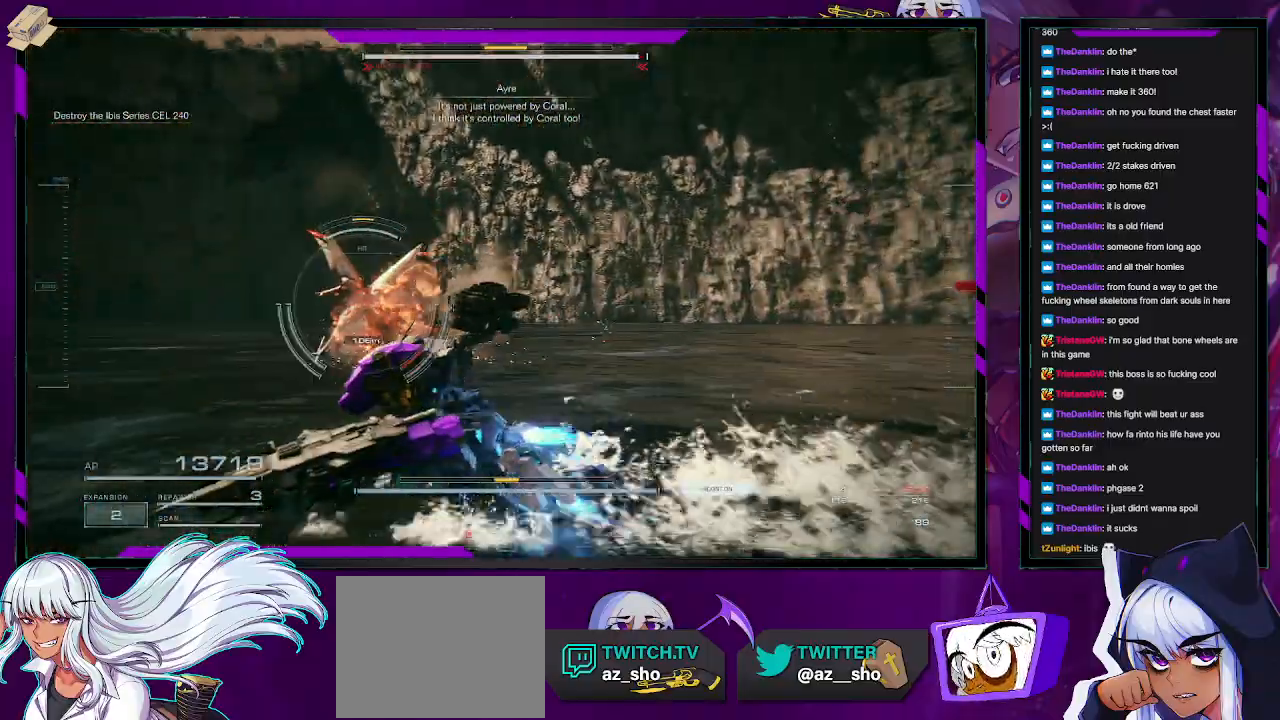
{"buttons": [], "left_stick": "up-left", "right_stick": "center", "events": [[17, "R2", "down"], [117, "R2", "up"], [133, "left_stick", "up-left"]]}
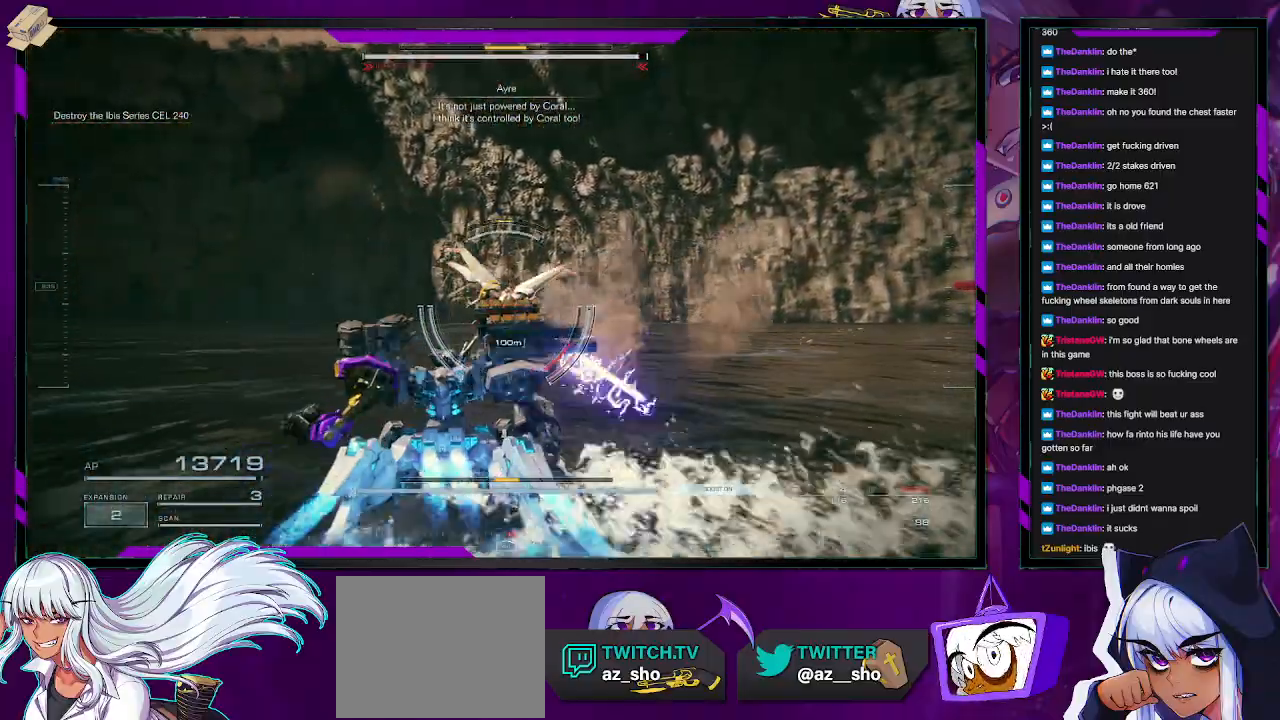
{"buttons": ["R2"], "left_stick": "up-right", "right_stick": "center", "events": [[33, "left_stick", "up"], [133, "left_stick", "up-right"], [233, "R2", "down"], [367, "R2", "up"], [450, "R2", "down"]]}
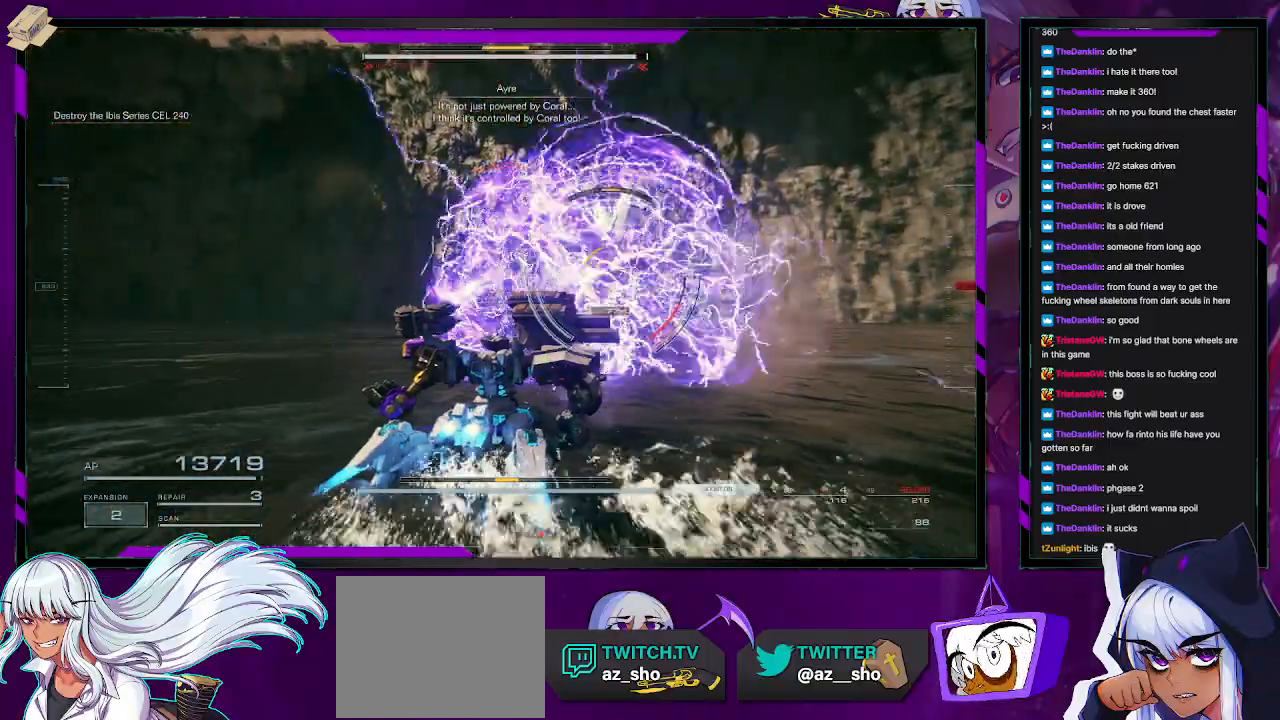
{"buttons": [], "left_stick": "down-right", "right_stick": "center", "events": [[33, "R2", "up"], [183, "left_stick", "right"], [450, "left_stick", "down-right"]]}
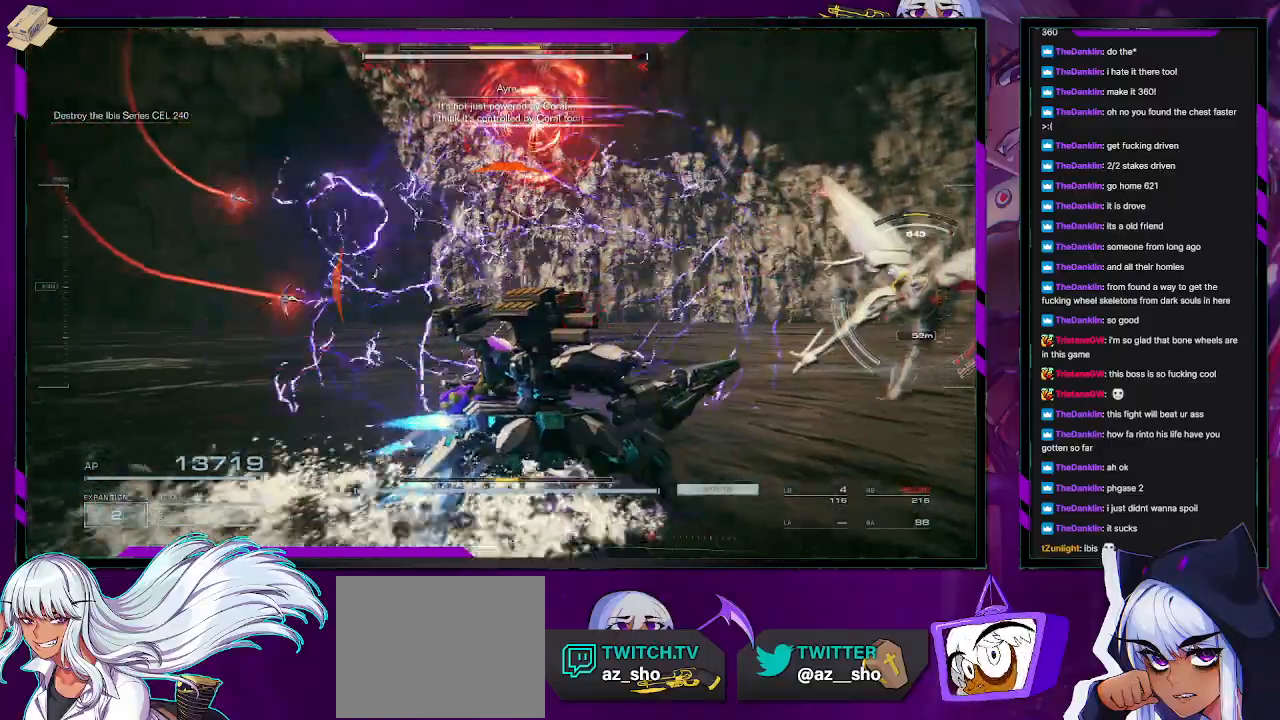
{"buttons": ["X"], "left_stick": "right", "right_stick": "center", "events": [[83, "right_stick", "right"], [367, "right_stick", "center"], [400, "left_stick", "right"], [450, "X", "down"]]}
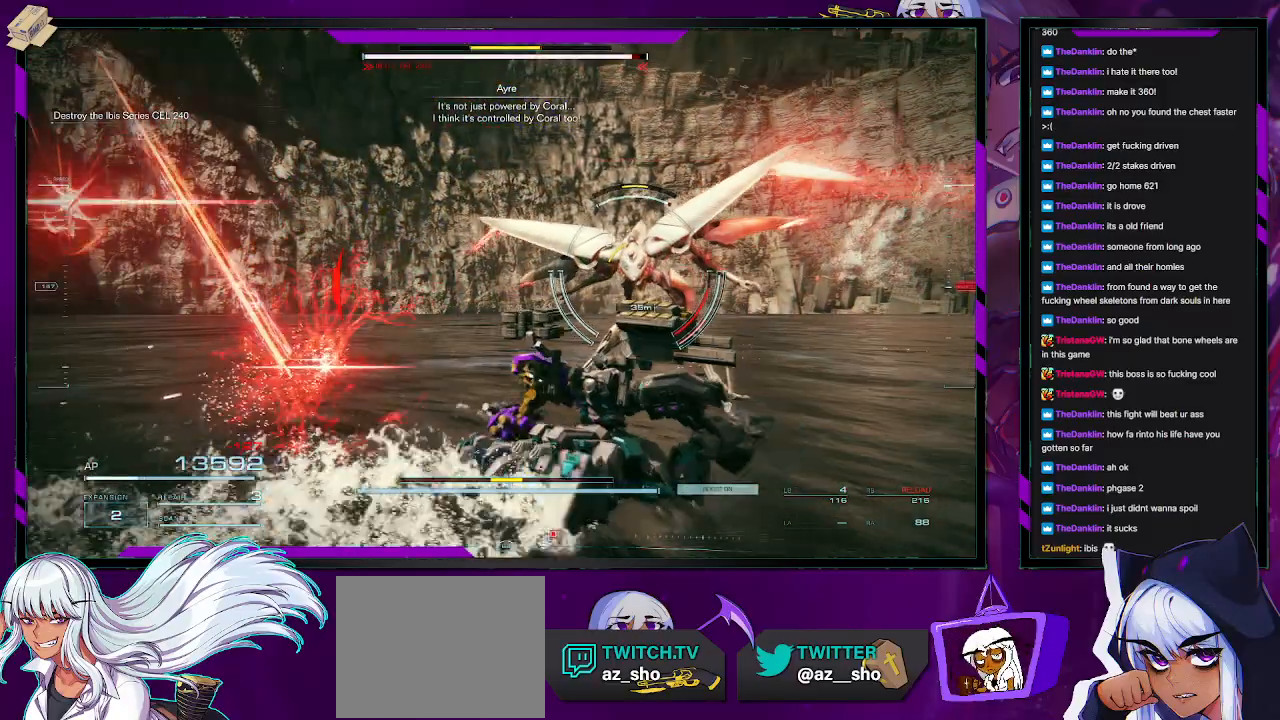
{"buttons": [], "left_stick": "up", "right_stick": "left", "events": [[17, "left_stick", "up-right"], [33, "X", "up"], [117, "left_stick", "up"], [217, "right_stick", "left"]]}
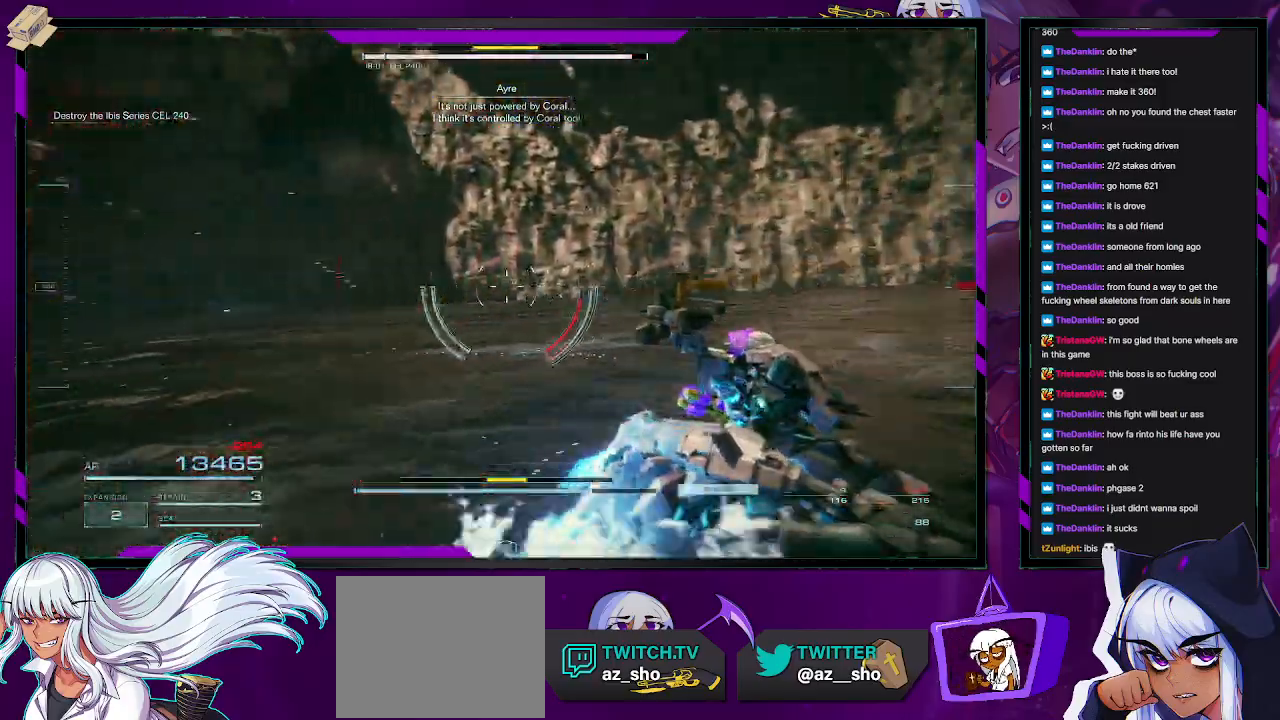
{"buttons": [], "left_stick": "up-left", "right_stick": "left", "events": [[117, "left_stick", "up-left"], [233, "left_stick", "left"], [467, "left_stick", "up-left"]]}
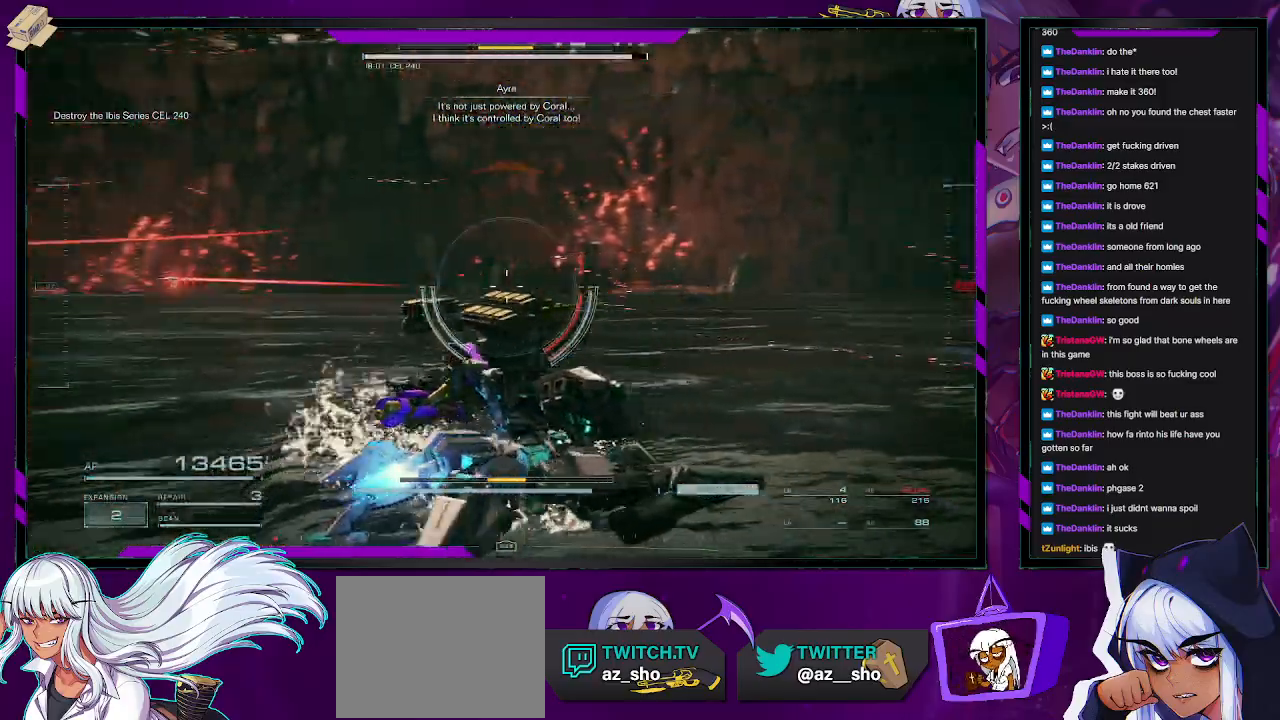
{"buttons": [], "left_stick": "up-left", "right_stick": "left", "events": [[100, "L3", "down"], [233, "L3", "up"]]}
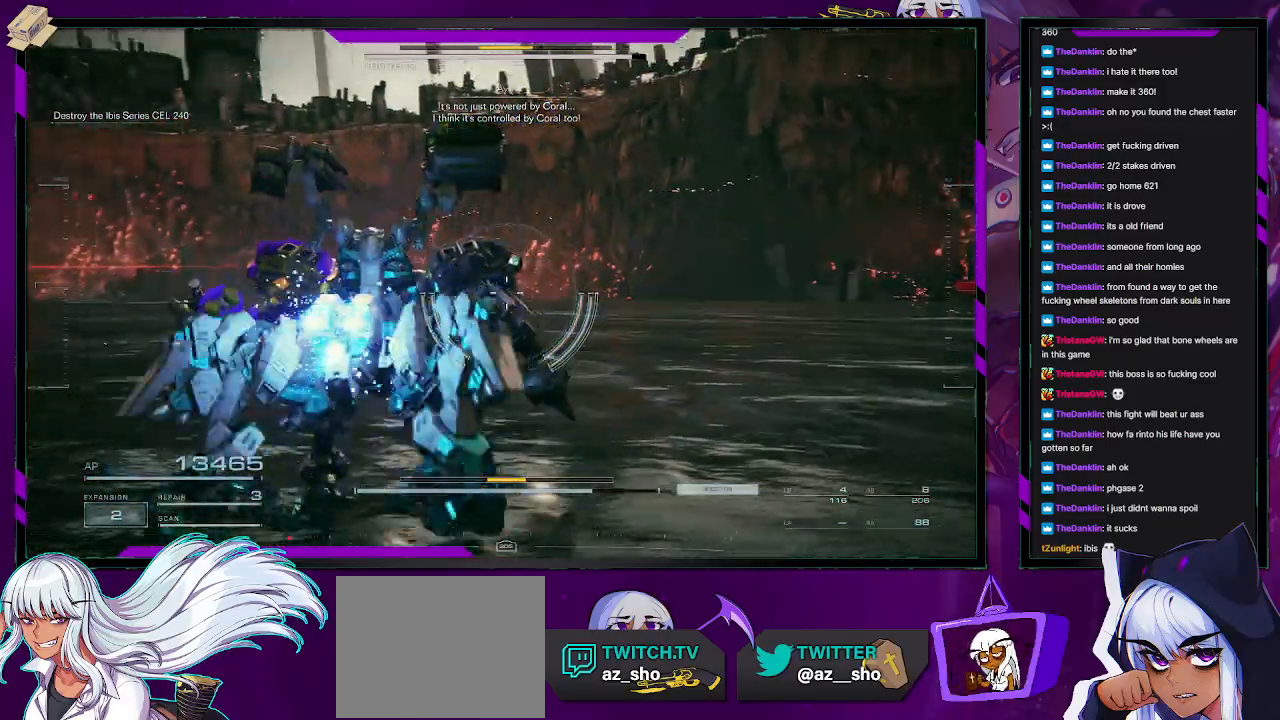
{"buttons": [], "left_stick": "left", "right_stick": "left", "events": [[367, "right_stick", "center"], [383, "left_stick", "left"], [467, "right_stick", "left"]]}
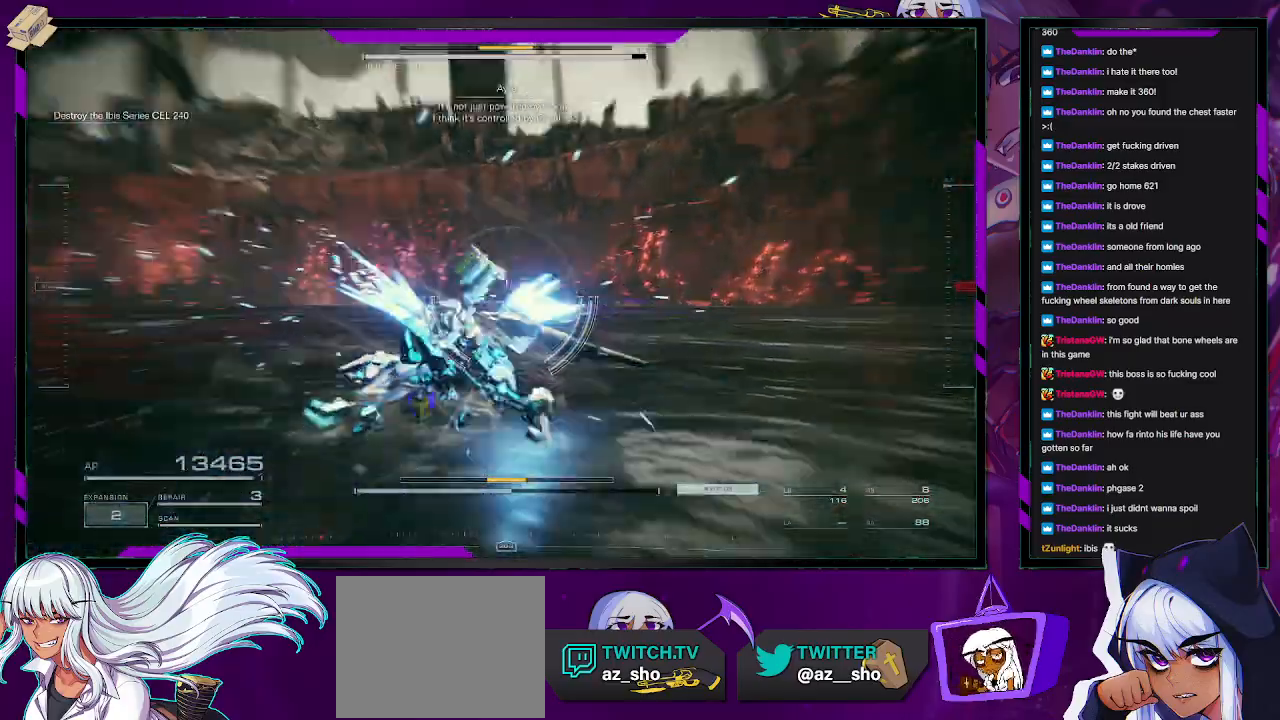
{"buttons": [], "left_stick": "up-left", "right_stick": "left", "events": [[100, "left_stick", "down-left"], [450, "left_stick", "up-left"]]}
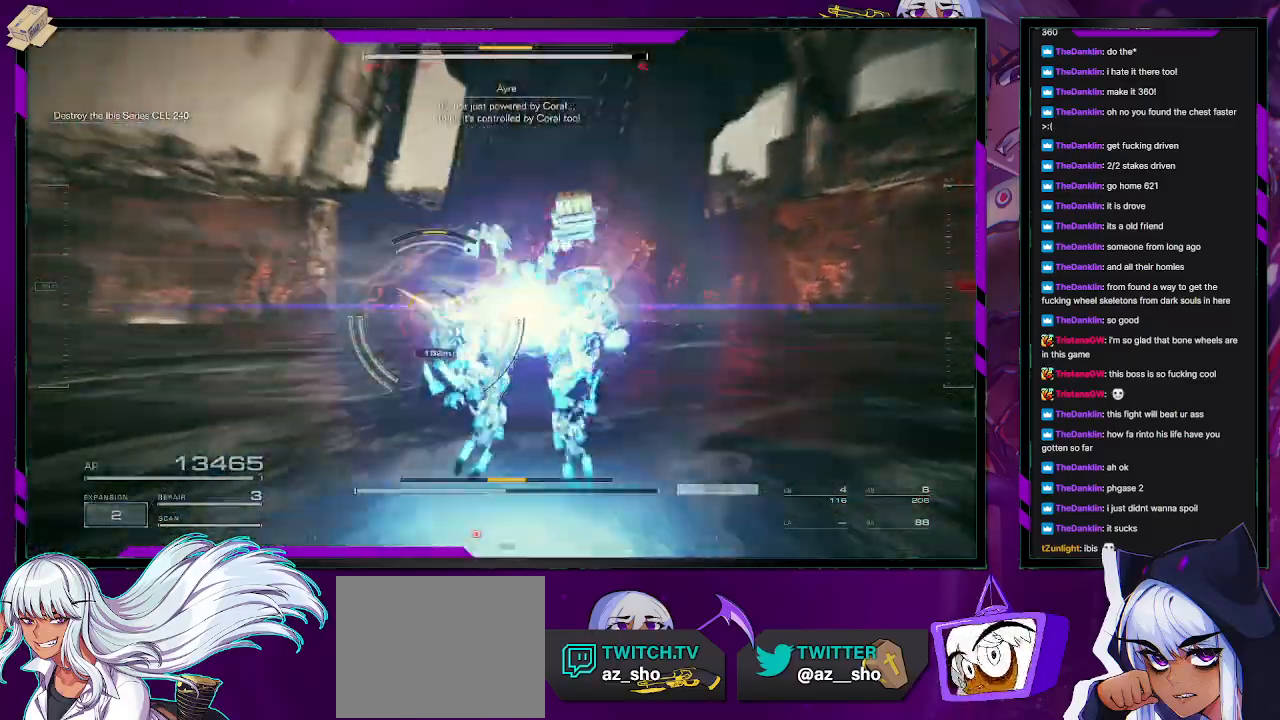
{"buttons": [], "left_stick": "up", "right_stick": "left", "events": [[50, "left_stick", "up"]]}